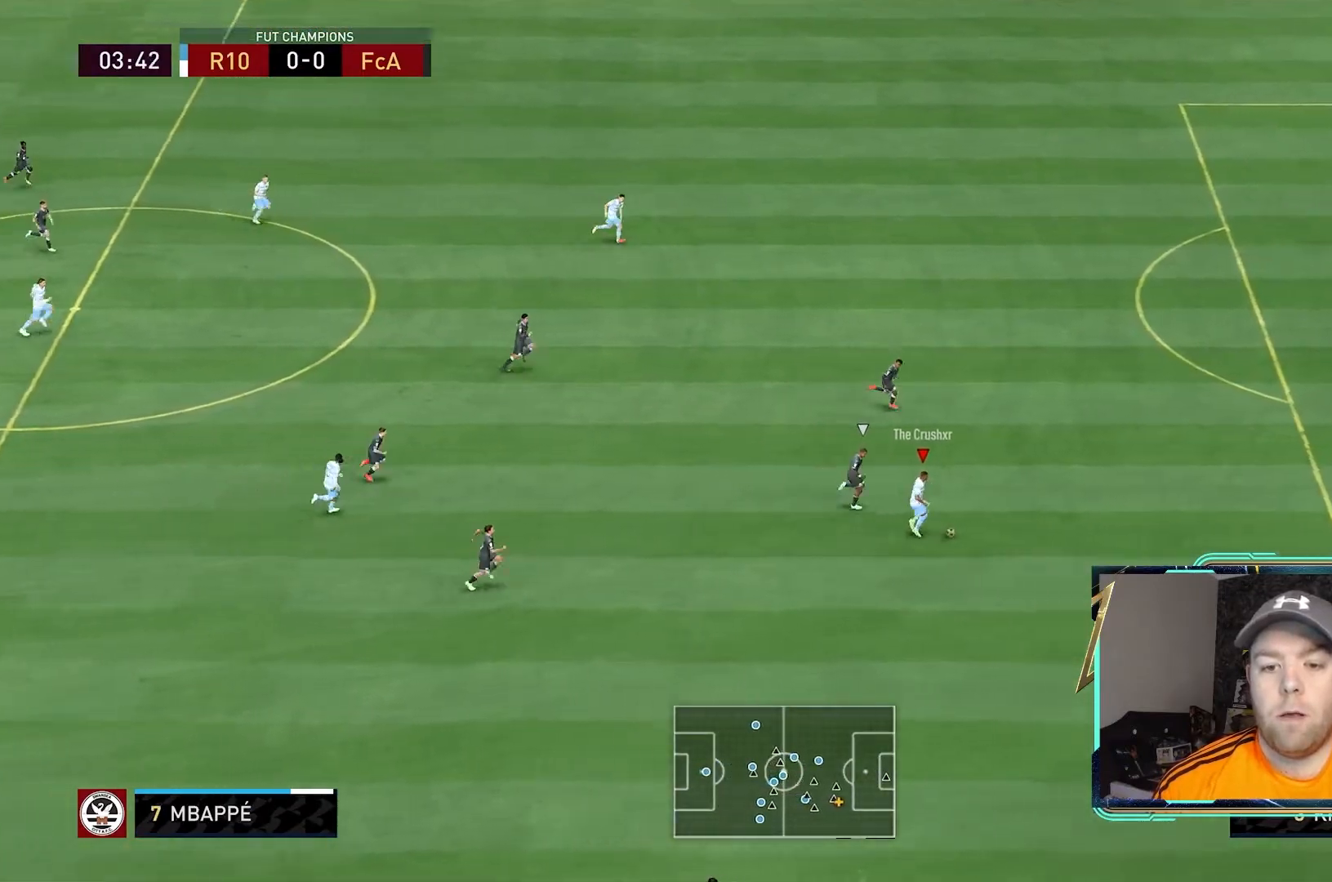
Gameplay with a controller (Xbox layout); each line is a JSON object with the inputs held at the frame after it. "events" lists button and stick changes between this image and that frame as [ms after this image, input, new state], when the widget could be followed in between. Not read: L3 R3.
{"buttons": ["R2"], "left_stick": "down-right", "right_stick": "center", "events": []}
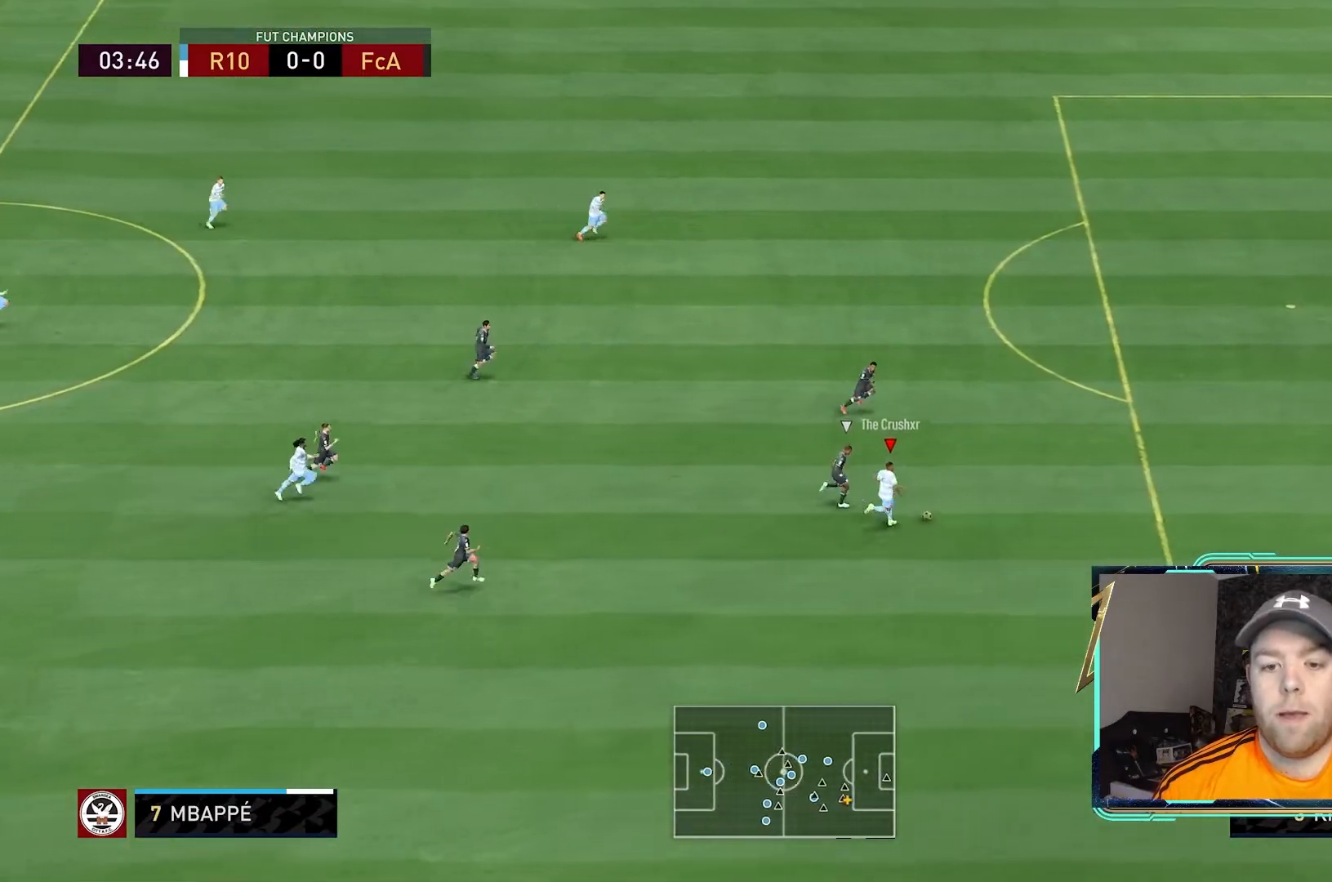
{"buttons": ["R2"], "left_stick": "down-right", "right_stick": "center", "events": []}
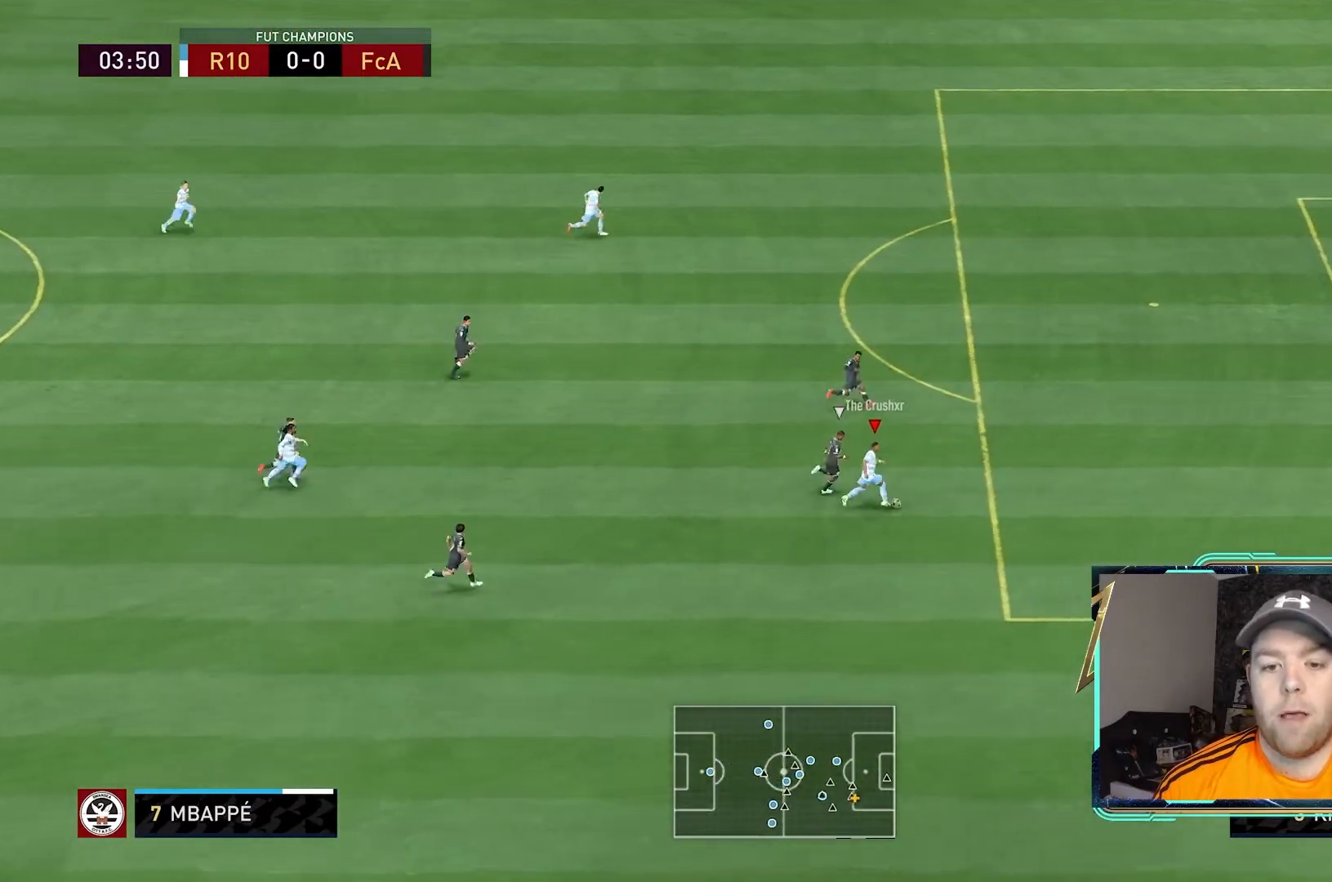
{"buttons": ["R2"], "left_stick": "down-right", "right_stick": "center", "events": []}
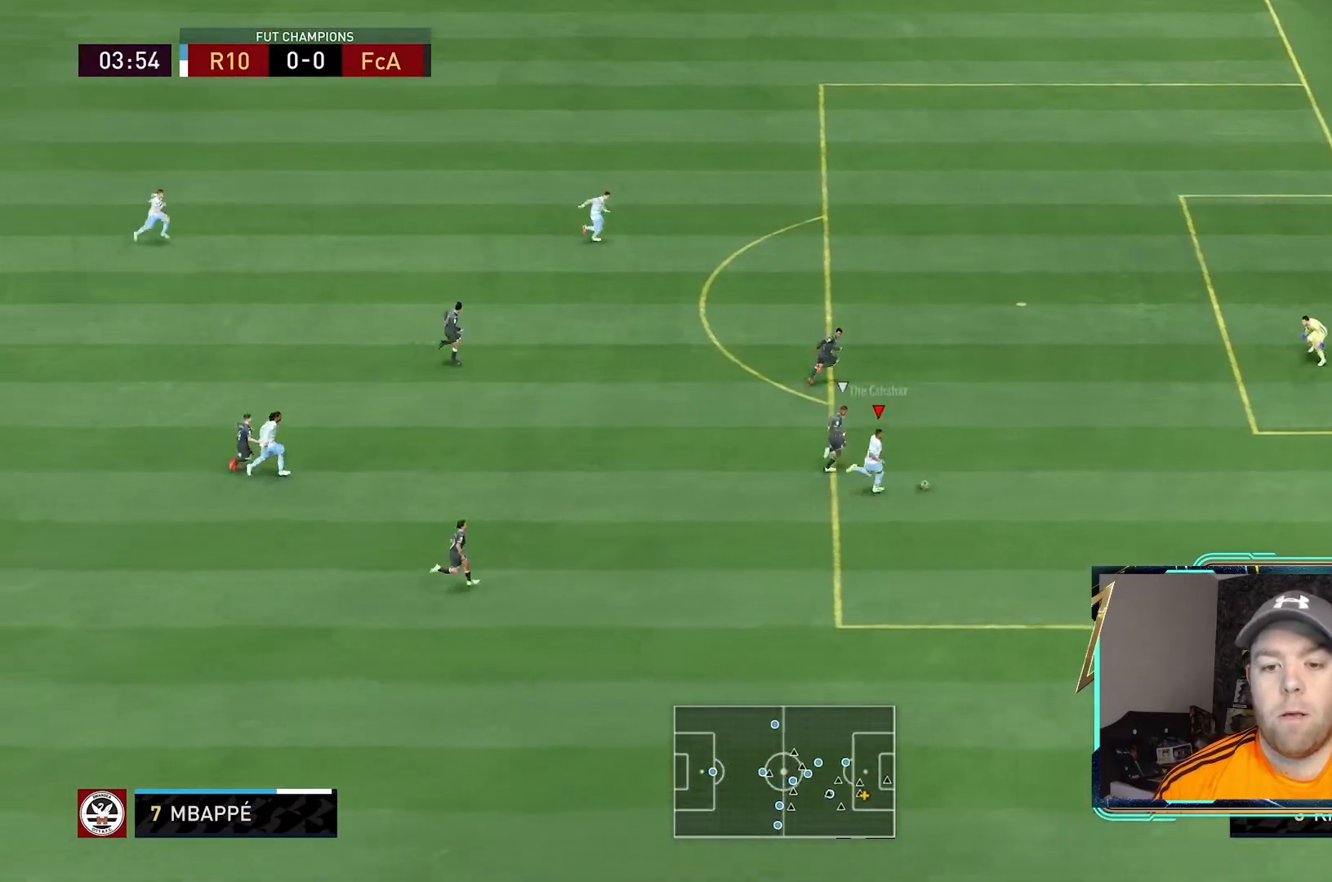
{"buttons": [], "left_stick": "center", "right_stick": "center", "events": [[133, "R2", "up"], [300, "left_stick", "right"], [400, "left_stick", "center"]]}
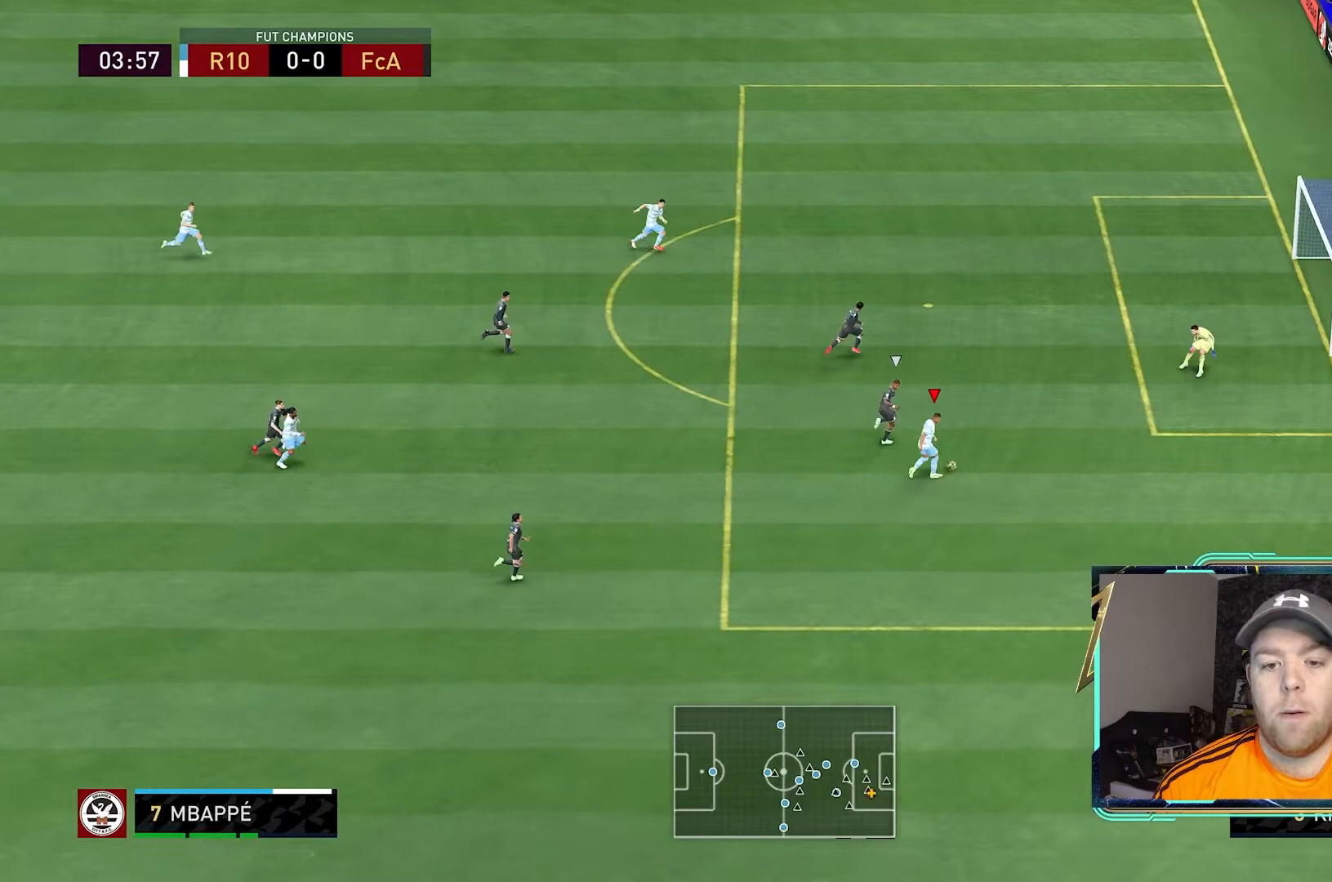
{"buttons": [], "left_stick": "center", "right_stick": "center", "events": []}
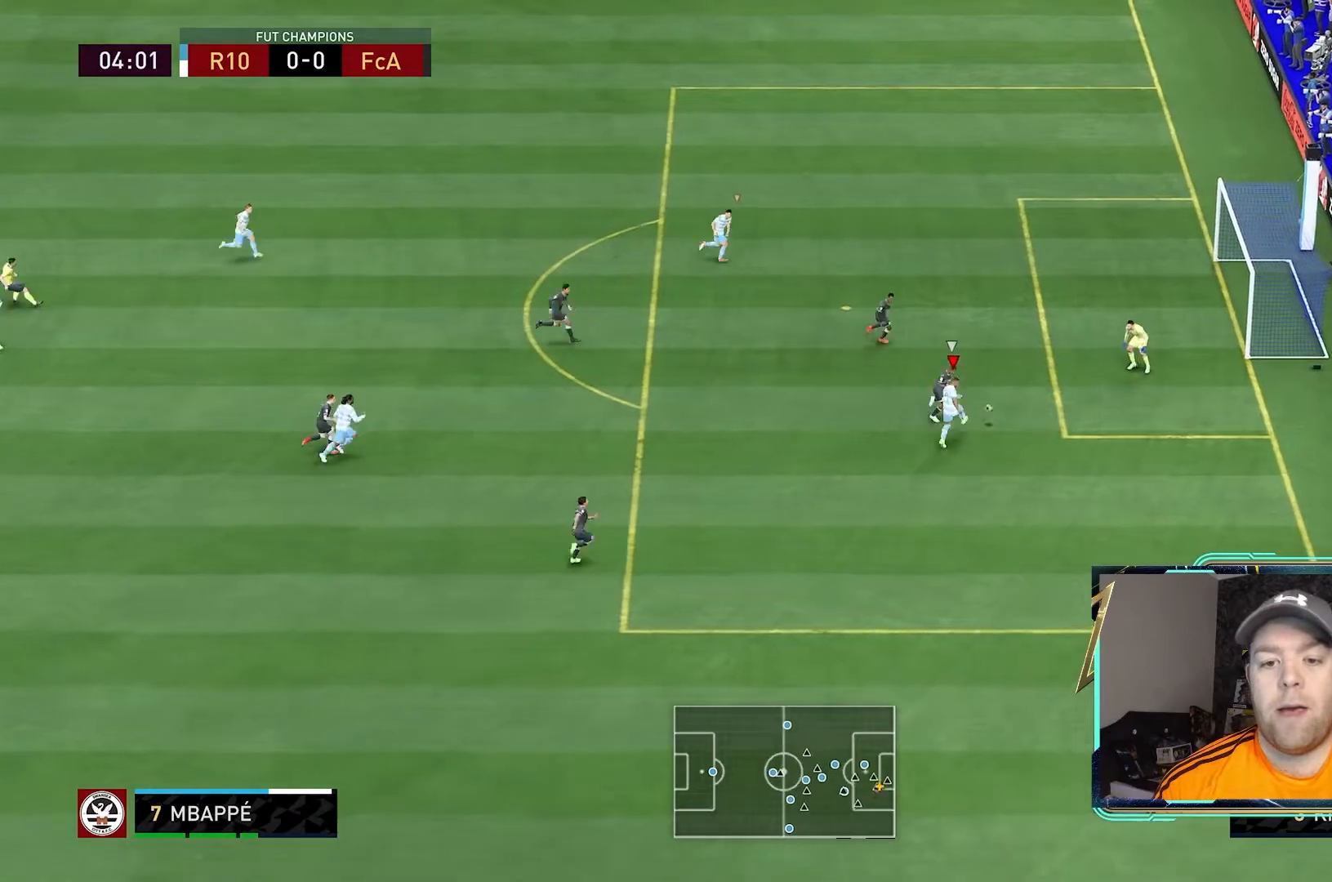
{"buttons": [], "left_stick": "center", "right_stick": "center", "events": []}
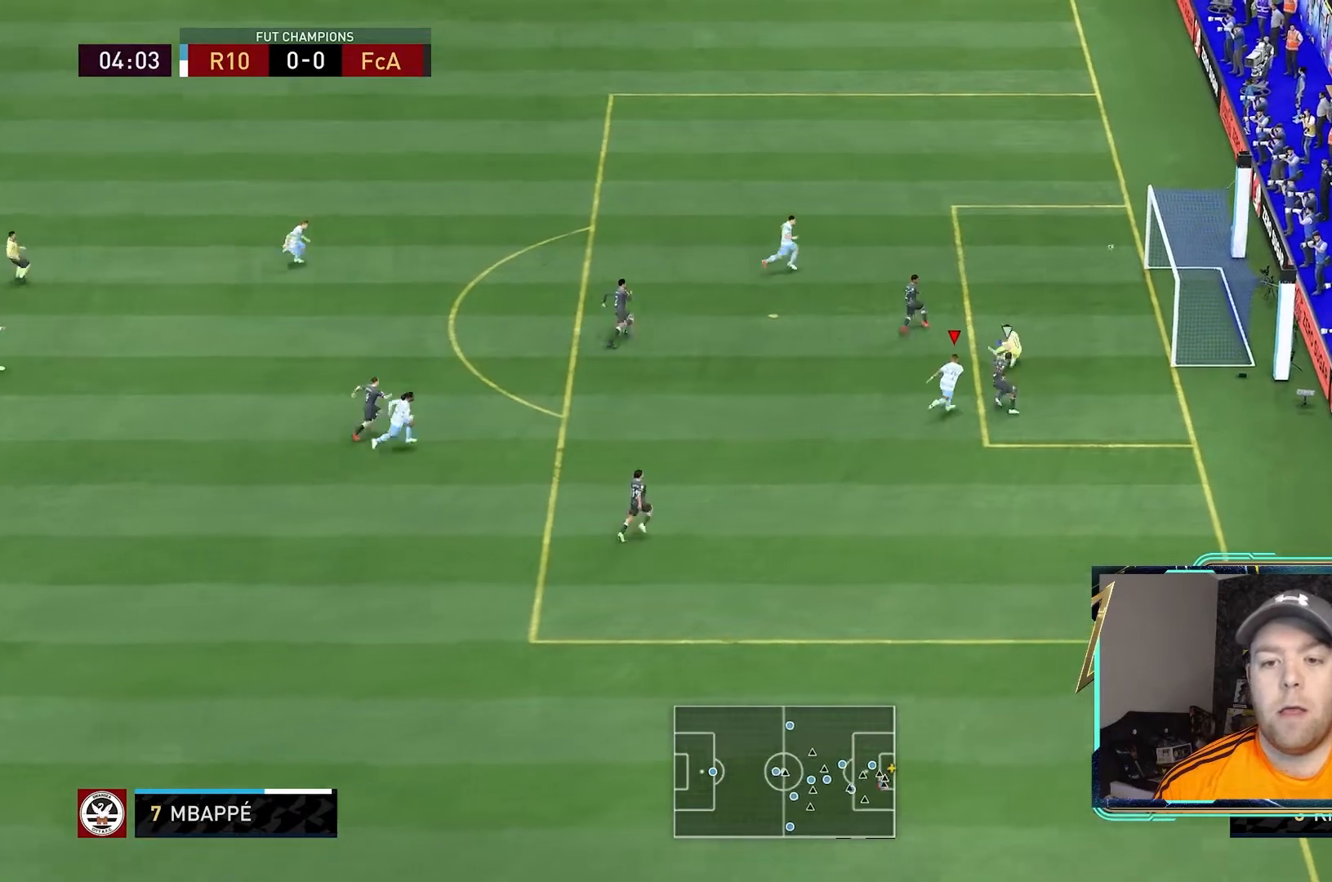
{"buttons": [], "left_stick": "center", "right_stick": "center", "events": []}
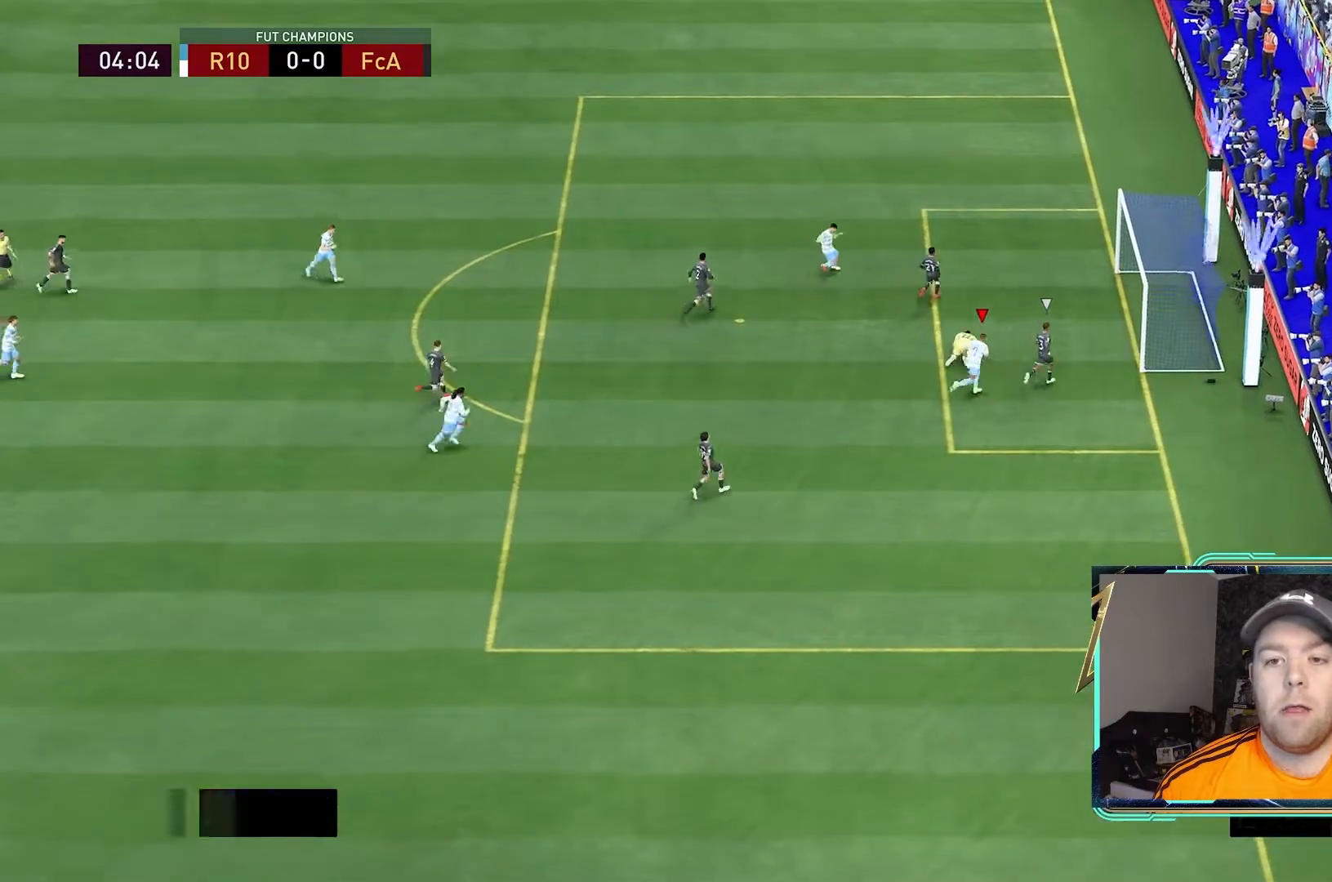
{"buttons": [], "left_stick": "center", "right_stick": "center", "events": []}
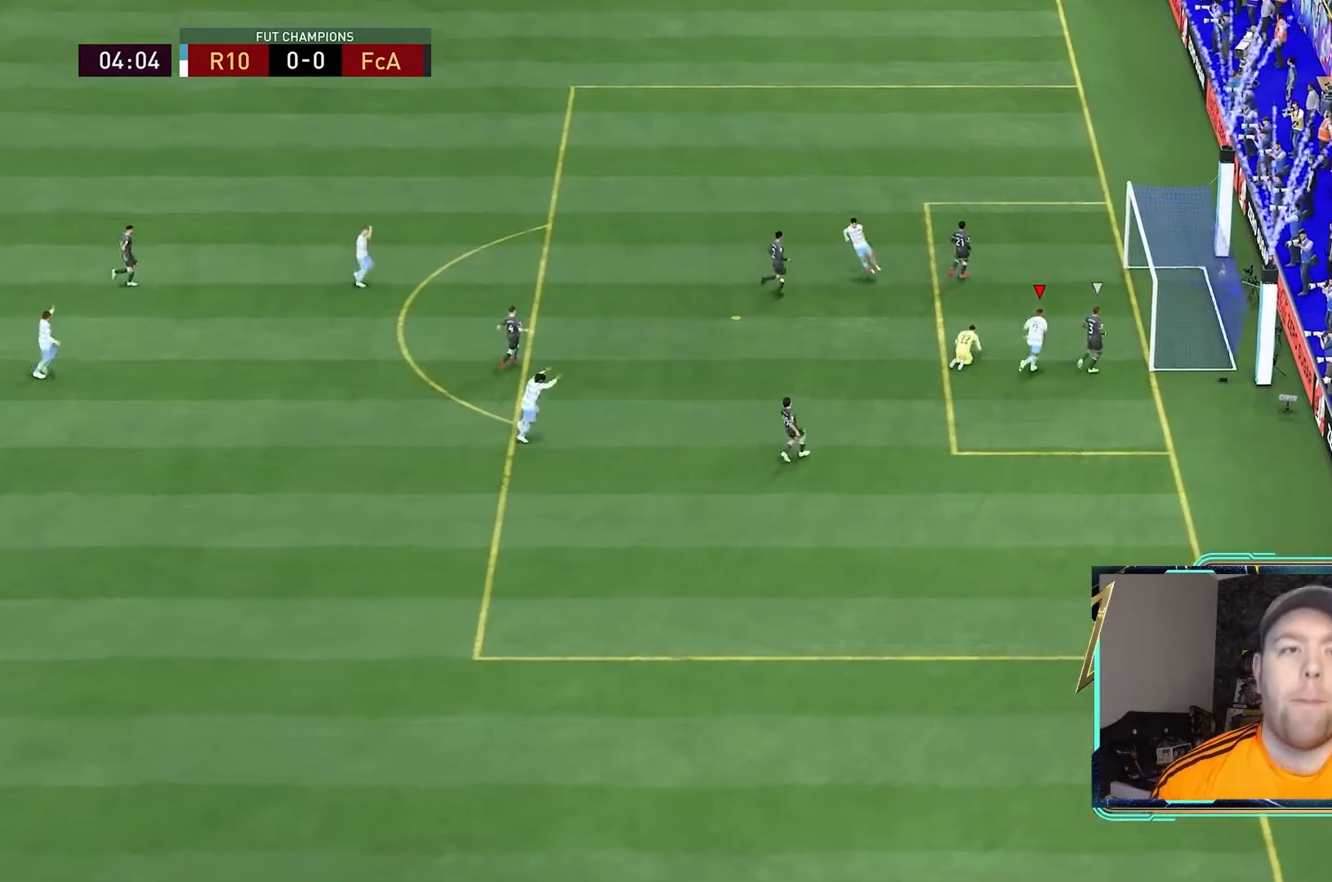
{"buttons": ["L1"], "left_stick": "center", "right_stick": "center", "events": [[33, "R1", "down"], [133, "R1", "up"], [433, "L1", "down"]]}
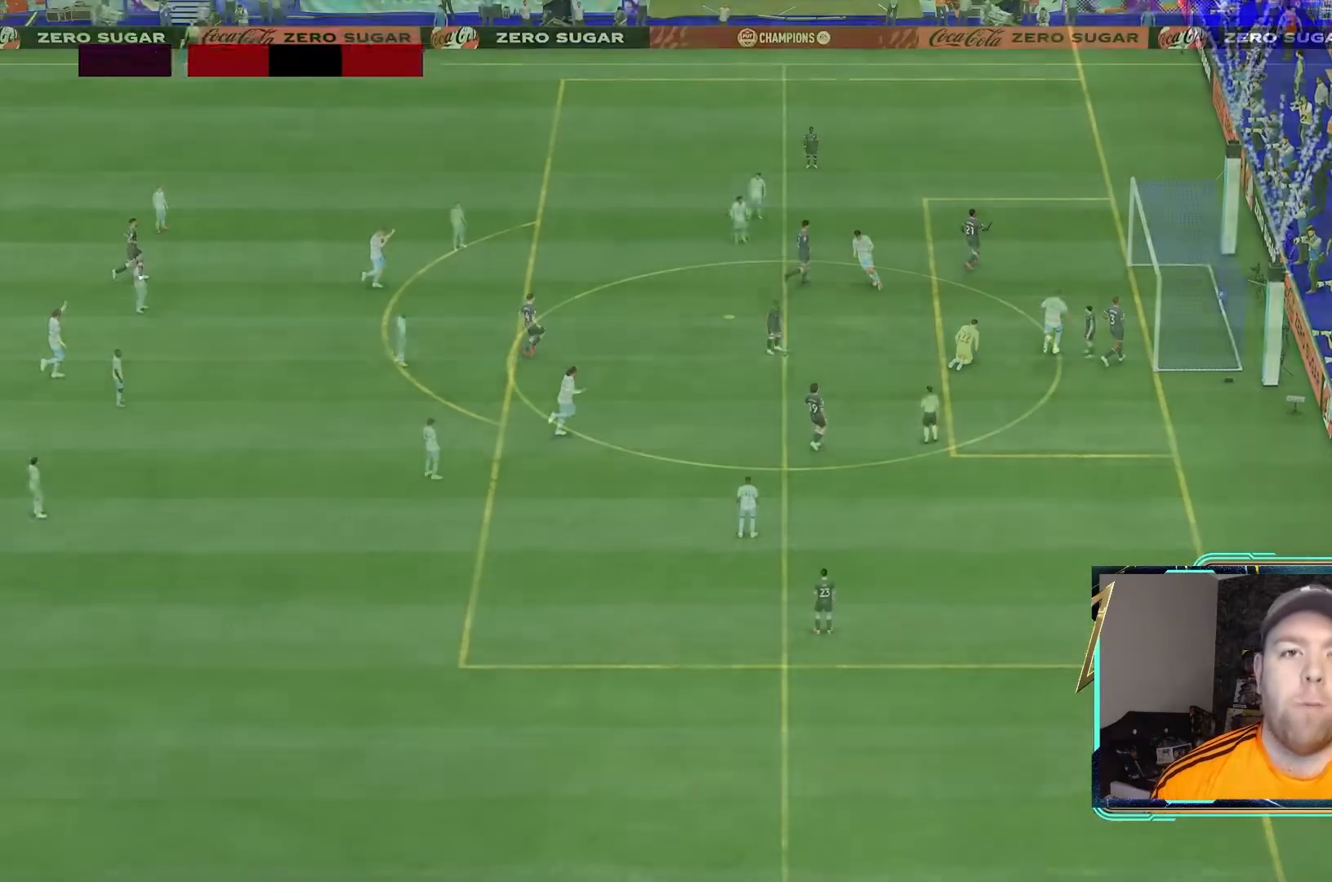
{"buttons": [], "left_stick": "center", "right_stick": "center", "events": [[33, "R1", "down"], [100, "L1", "up"], [300, "R1", "up"]]}
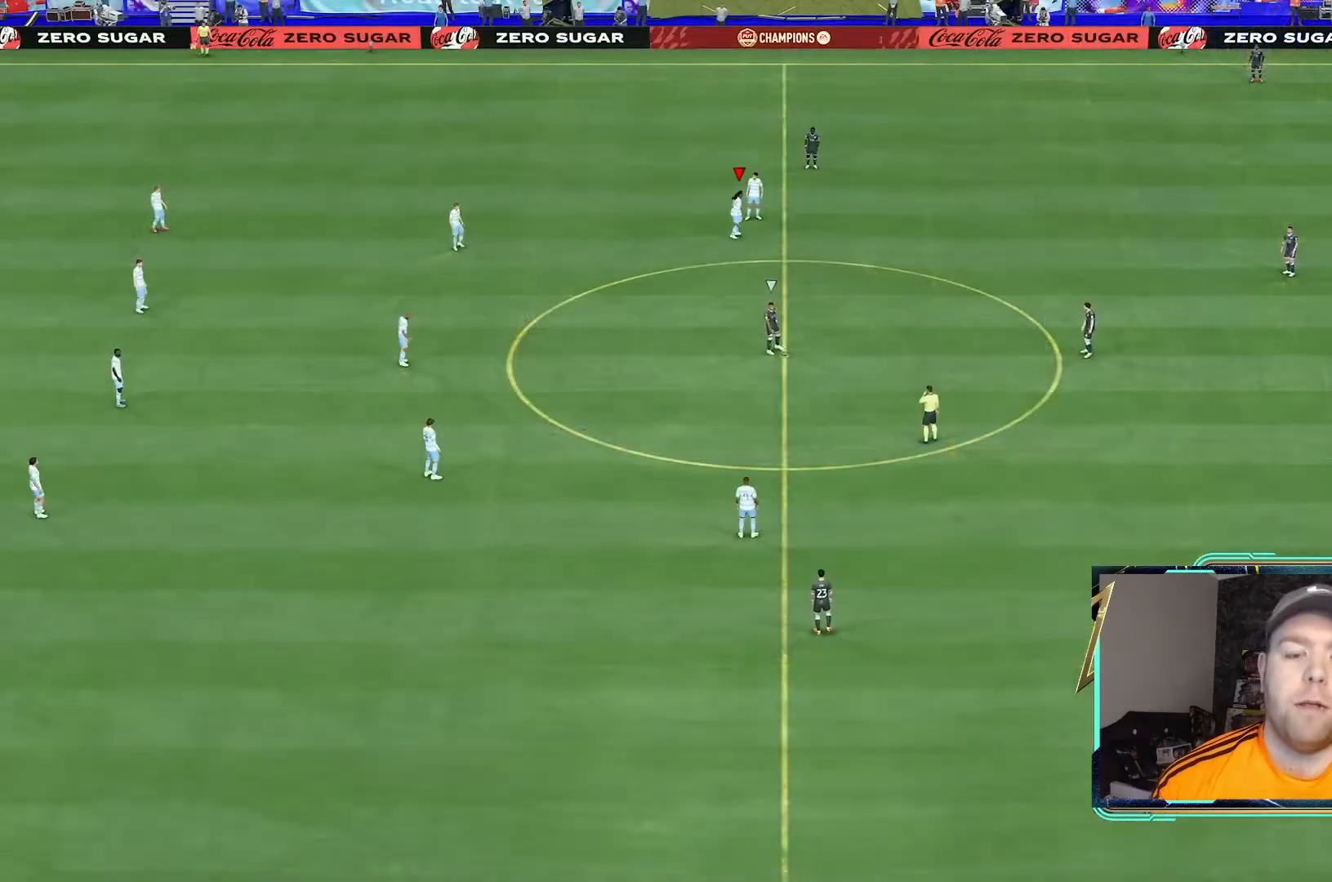
{"buttons": [], "left_stick": "left", "right_stick": "center"}
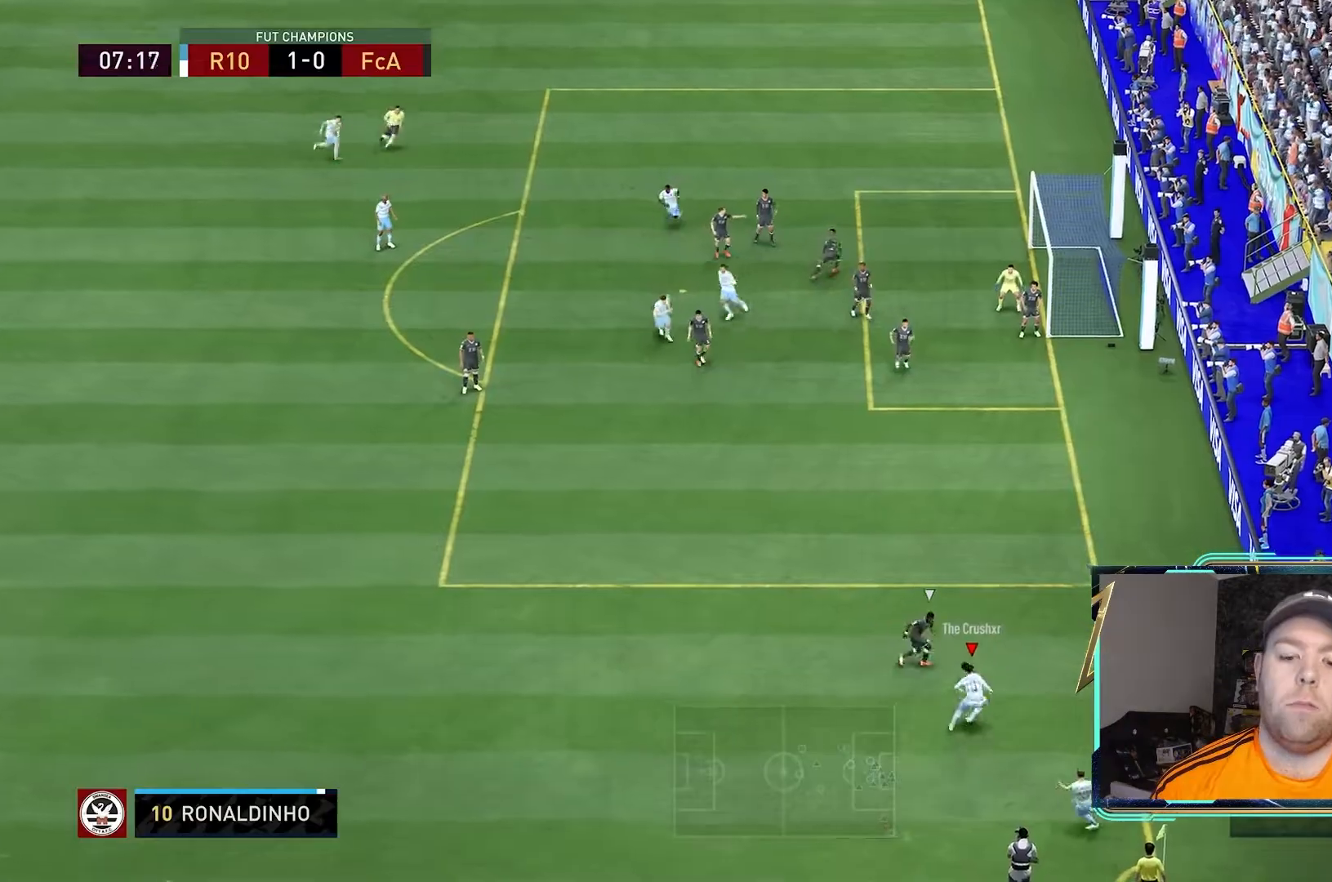
{"buttons": ["R2"], "left_stick": "left", "right_stick": "center", "events": [[400, "R2", "down"]]}
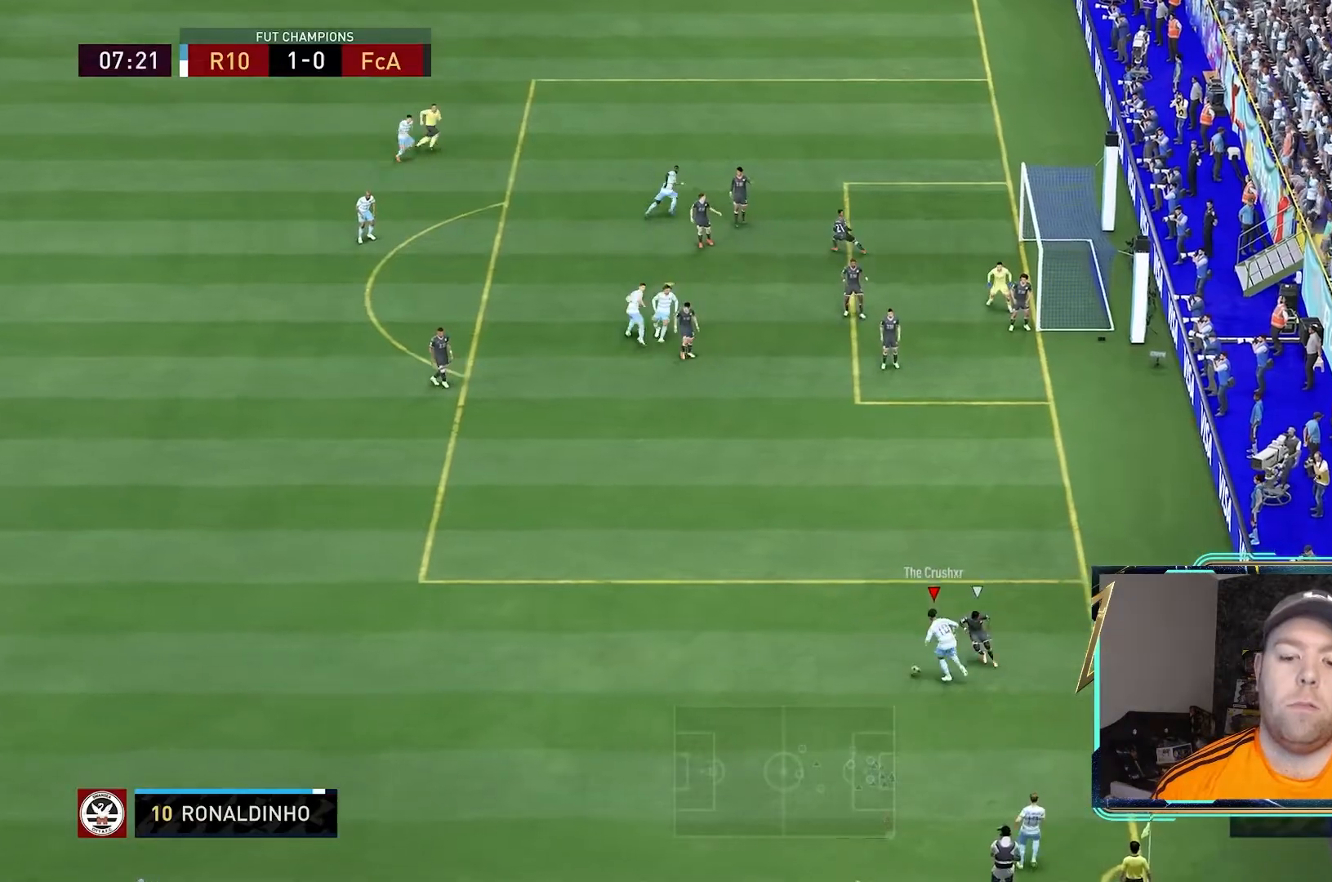
{"buttons": ["R2"], "left_stick": "left", "right_stick": "center", "events": [[133, "R2", "up"], [367, "R2", "down"]]}